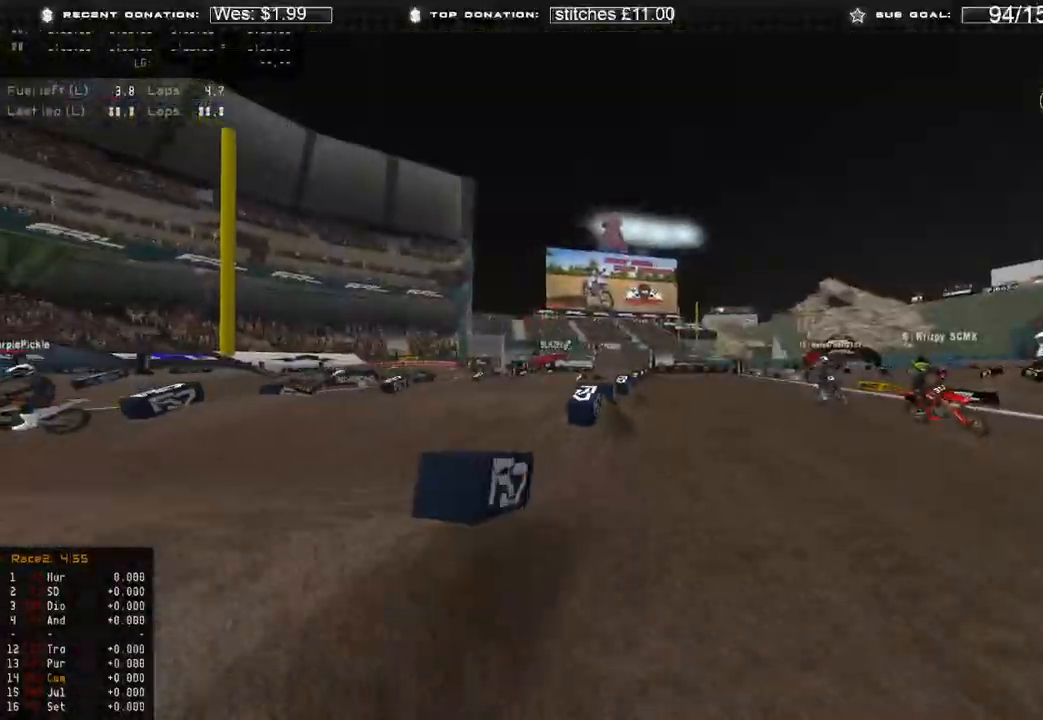
Gameplay with a controller (Xbox layout); each line is a JSON object with the inputs held at the frame after it. "events" lists button and stick changes between this image and that frame as [ms after this image, input, new state], when the widget could be followed in between.
{"buttons": ["R2"], "left_stick": "center", "right_stick": "down-left", "events": [[33, "right_stick", "down-left"], [150, "L3", "up"], [150, "left_stick", "right"], [300, "left_stick", "center"]]}
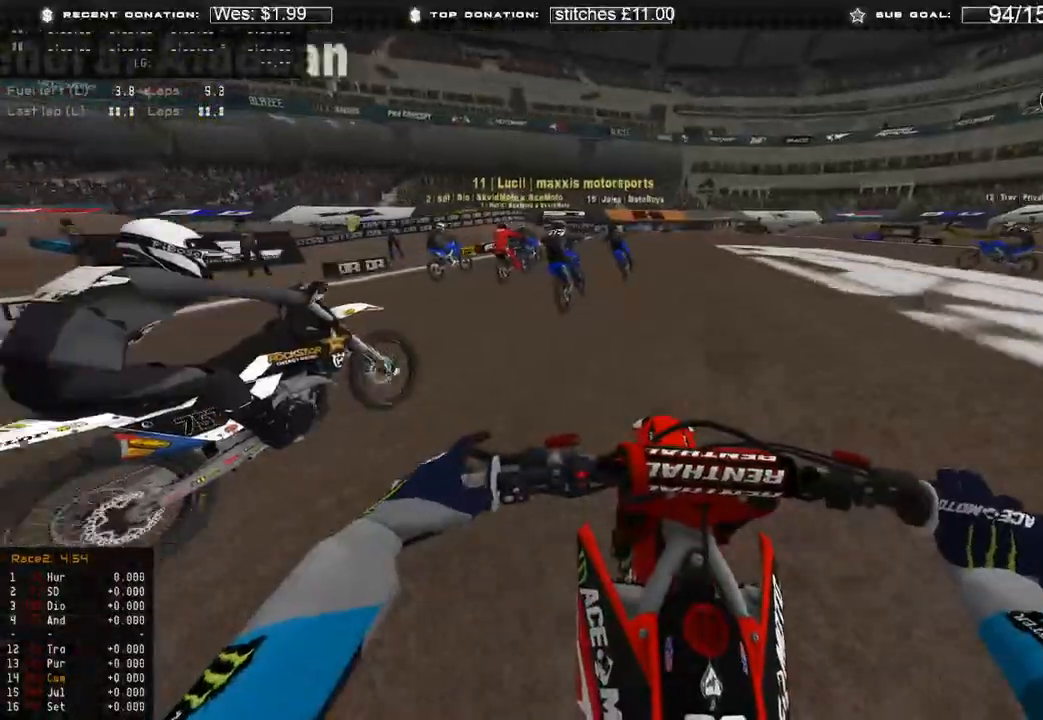
{"buttons": ["L3"], "left_stick": "center", "right_stick": "down-left", "events": [[467, "R2", "up"], [483, "L3", "down"]]}
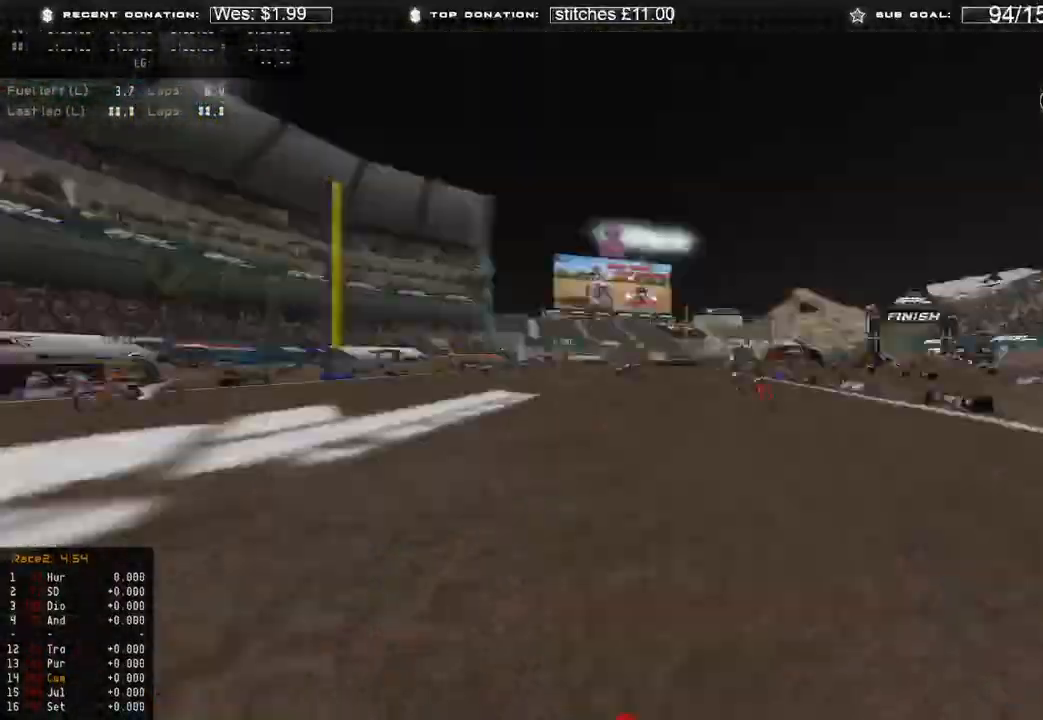
{"buttons": [], "left_stick": "center", "right_stick": "down-left", "events": [[17, "X", "down"], [50, "L2", "down"], [133, "X", "up"], [250, "L3", "up"], [350, "L2", "up"]]}
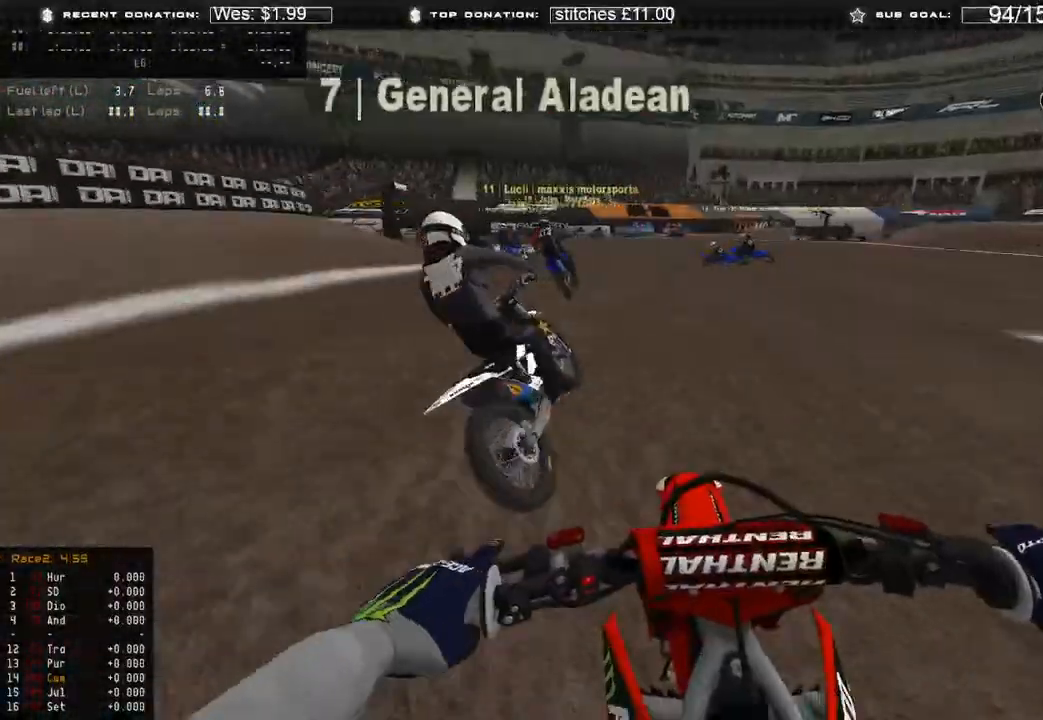
{"buttons": [], "left_stick": "up-left", "right_stick": "down-left", "events": [[83, "left_stick", "up-left"], [217, "L2", "down"], [367, "L2", "up"]]}
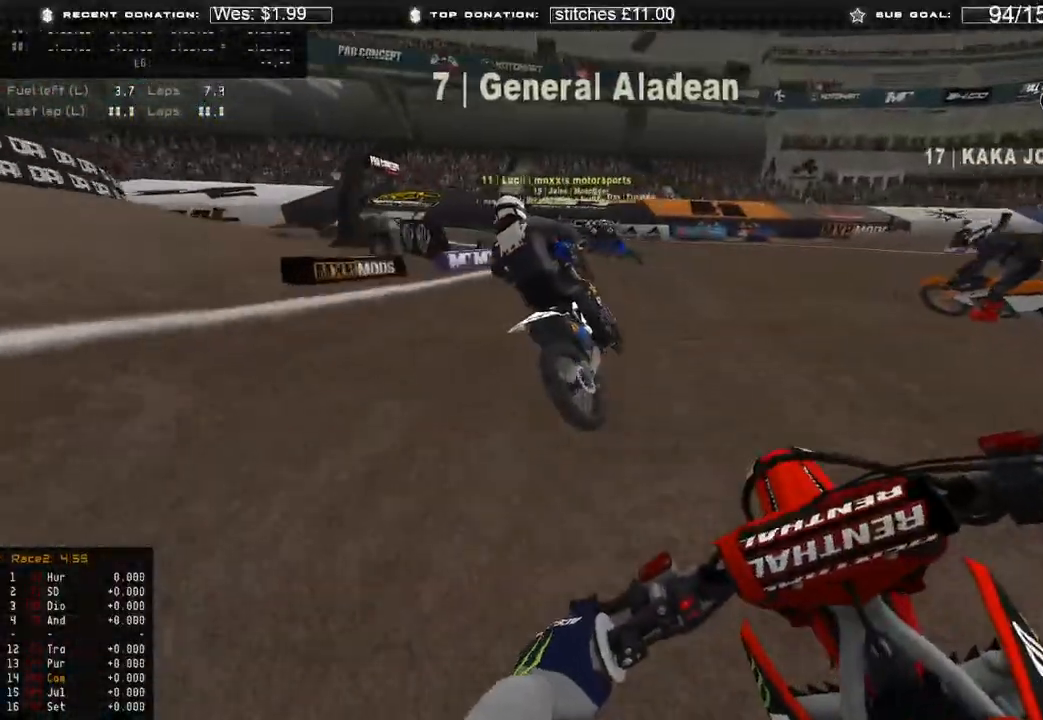
{"buttons": [], "left_stick": "up-left", "right_stick": "down", "events": [[67, "right_stick", "center"], [283, "L2", "down"], [383, "L2", "up"], [383, "right_stick", "down"]]}
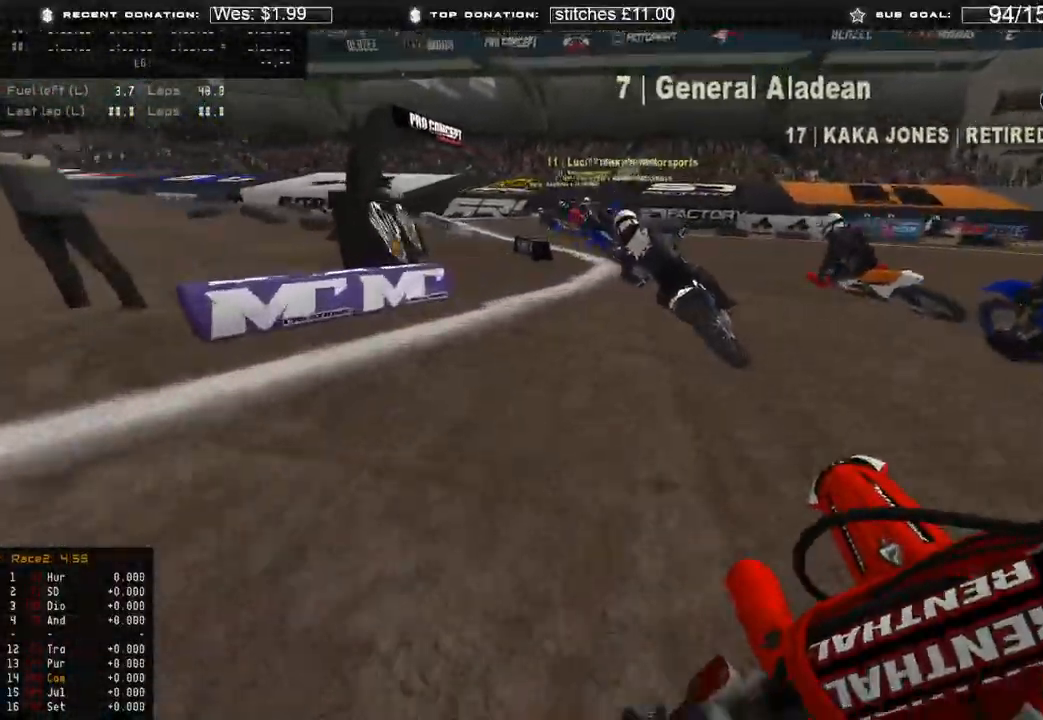
{"buttons": [], "left_stick": "up-left", "right_stick": "down-right", "events": [[183, "L2", "down"], [267, "right_stick", "down-right"], [317, "L2", "up"]]}
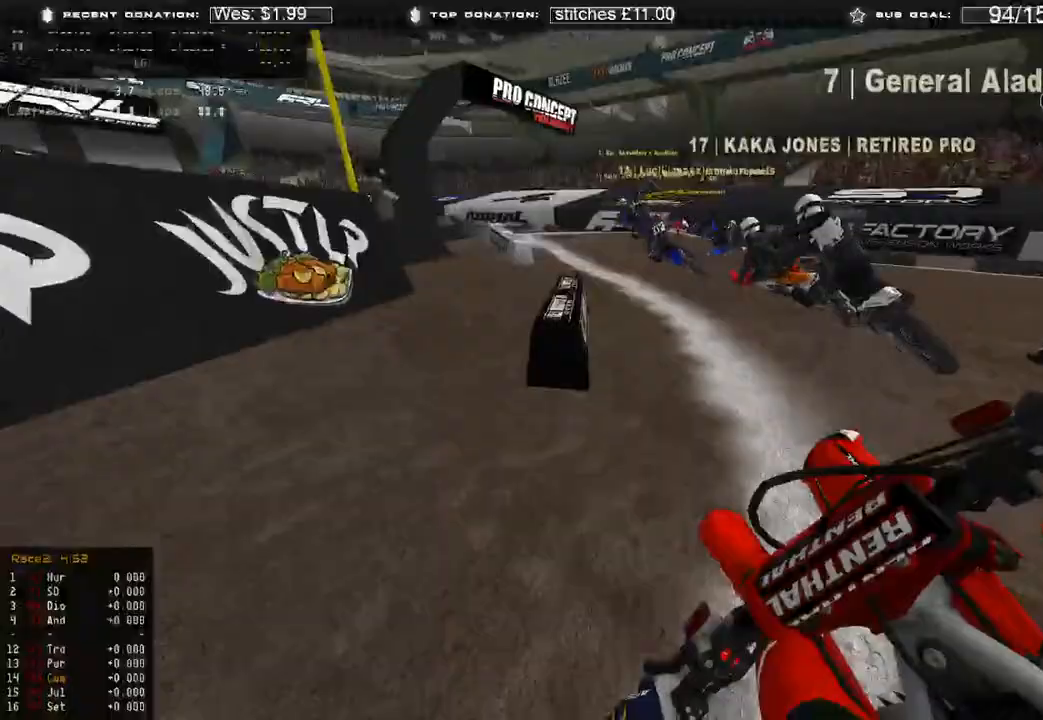
{"buttons": ["R2", "R3"], "left_stick": "up-left", "right_stick": "center", "events": [[67, "R2", "down"], [400, "right_stick", "center"], [450, "R3", "down"]]}
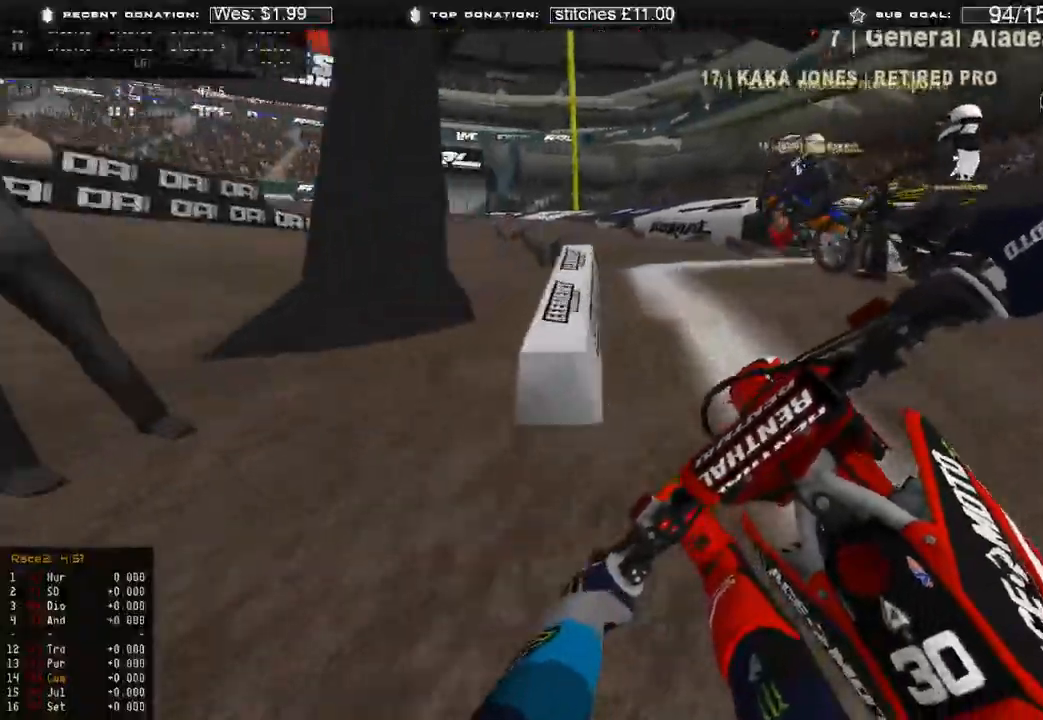
{"buttons": [], "left_stick": "center", "right_stick": "right", "events": [[17, "right_stick", "up"], [33, "R3", "up"], [133, "right_stick", "up-right"], [367, "left_stick", "center"], [383, "R2", "up"], [433, "right_stick", "right"]]}
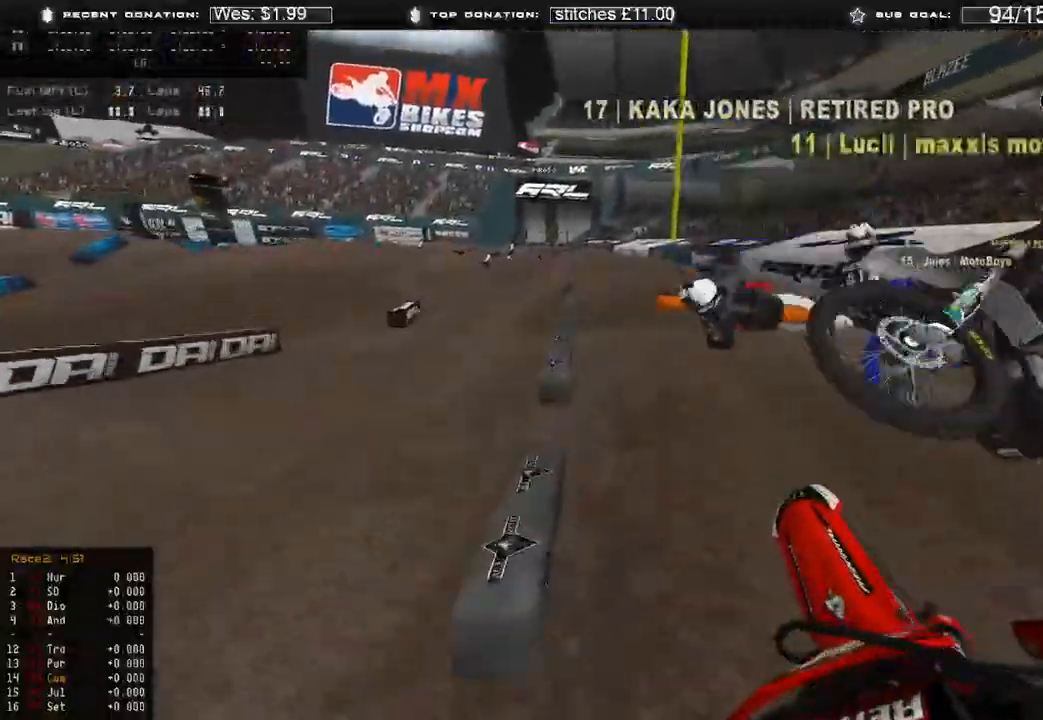
{"buttons": ["R2", "R3"], "left_stick": "center", "right_stick": "center", "events": [[283, "R3", "down"], [283, "right_stick", "down-right"], [383, "R3", "up"], [450, "R2", "down"], [450, "right_stick", "center"], [483, "R3", "down"]]}
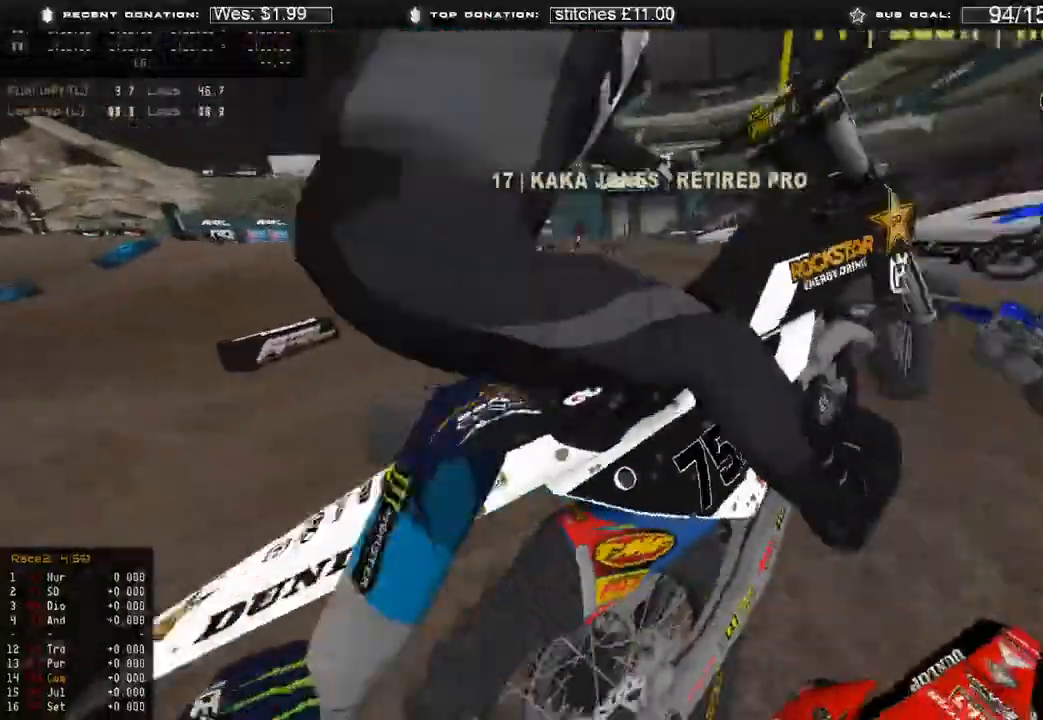
{"buttons": ["R2"], "left_stick": "center", "right_stick": "center", "events": [[83, "R3", "up"], [117, "R2", "up"], [367, "R2", "down"]]}
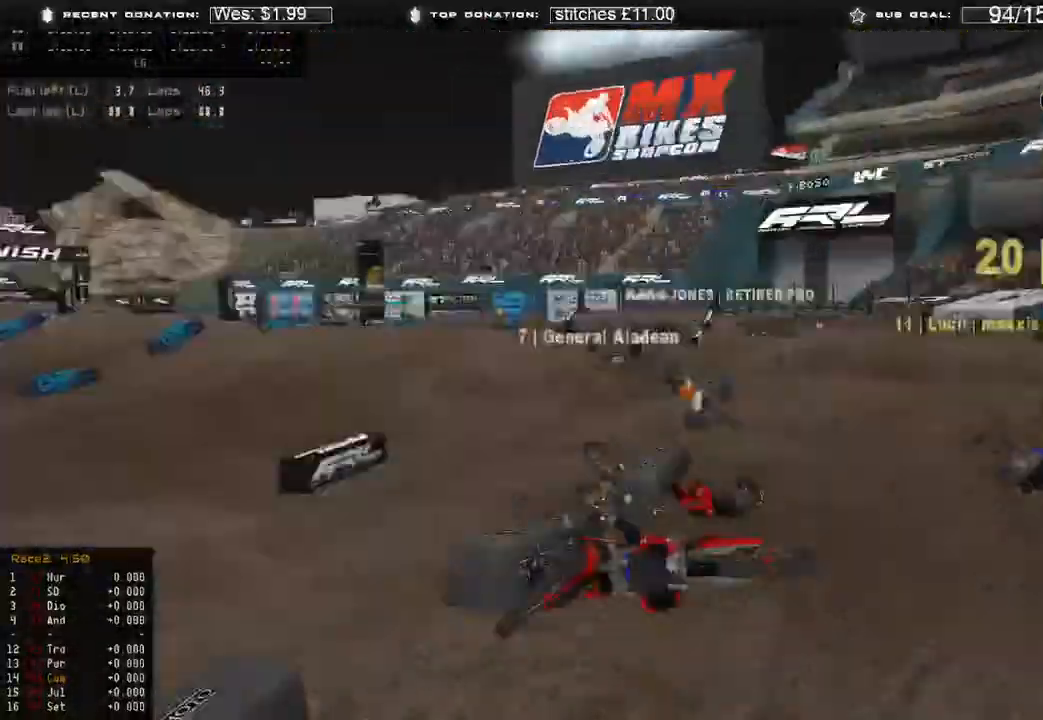
{"buttons": [], "left_stick": "center", "right_stick": "center", "events": [[17, "R2", "up"], [350, "SELECT", "down"], [450, "SELECT", "up"]]}
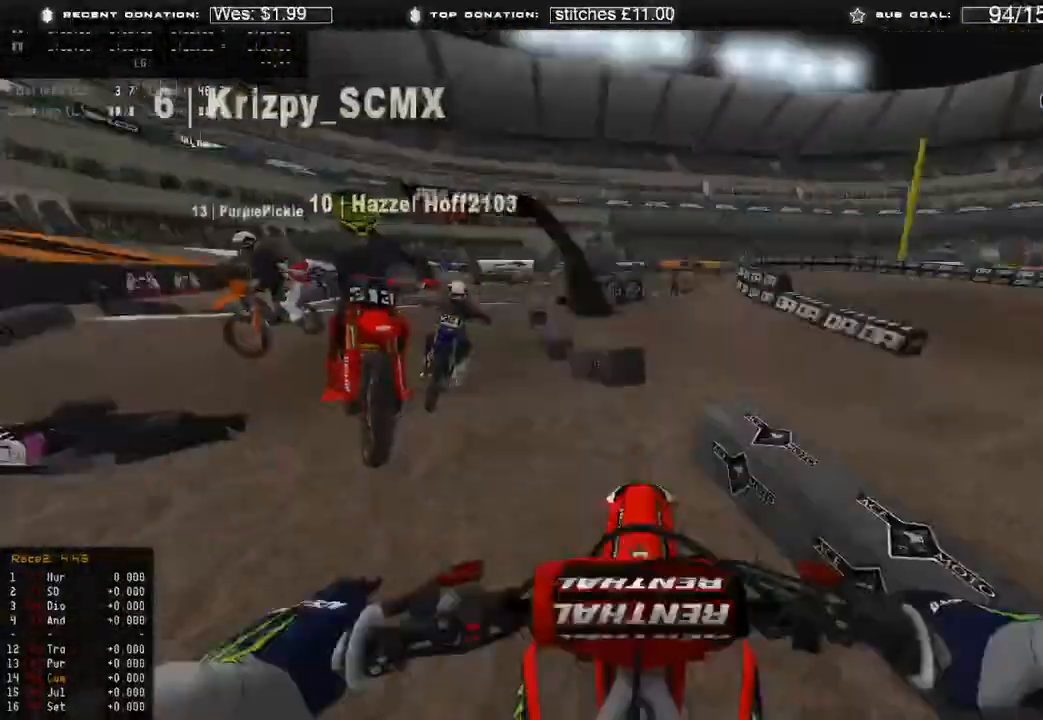
{"buttons": ["R2"], "left_stick": "down-right", "right_stick": "up"}
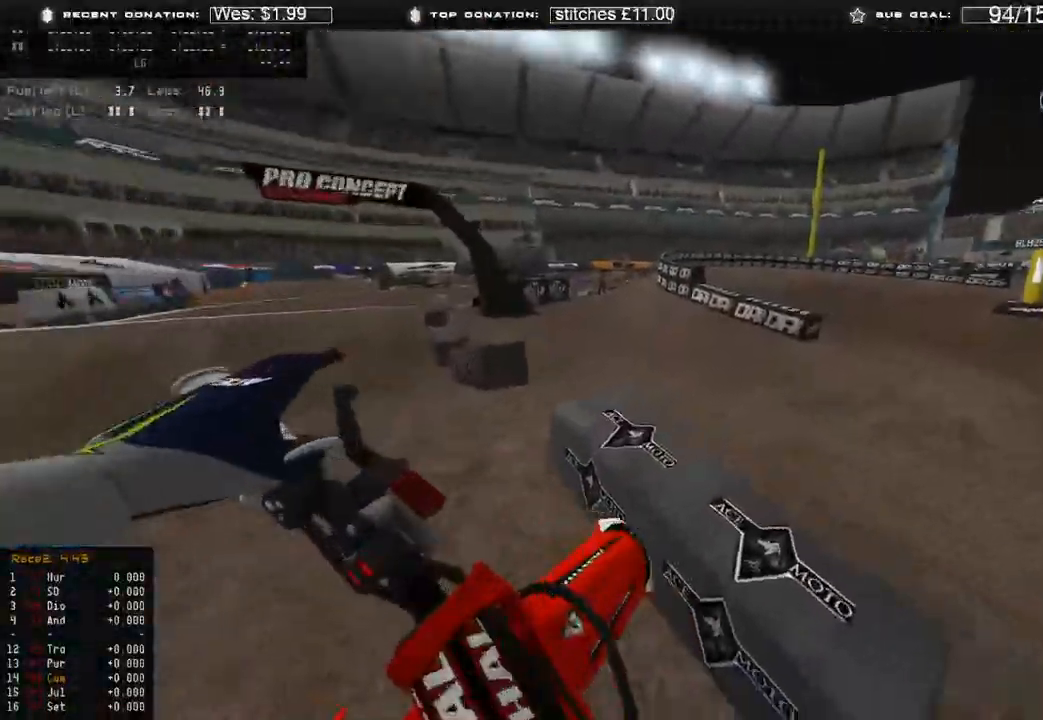
{"buttons": ["R2"], "left_stick": "right", "right_stick": "up", "events": [[50, "R3", "down"], [167, "R3", "up"], [217, "R2", "up"], [250, "right_stick", "center"], [417, "left_stick", "center"], [450, "R2", "down"], [483, "left_stick", "right"], [483, "right_stick", "up"]]}
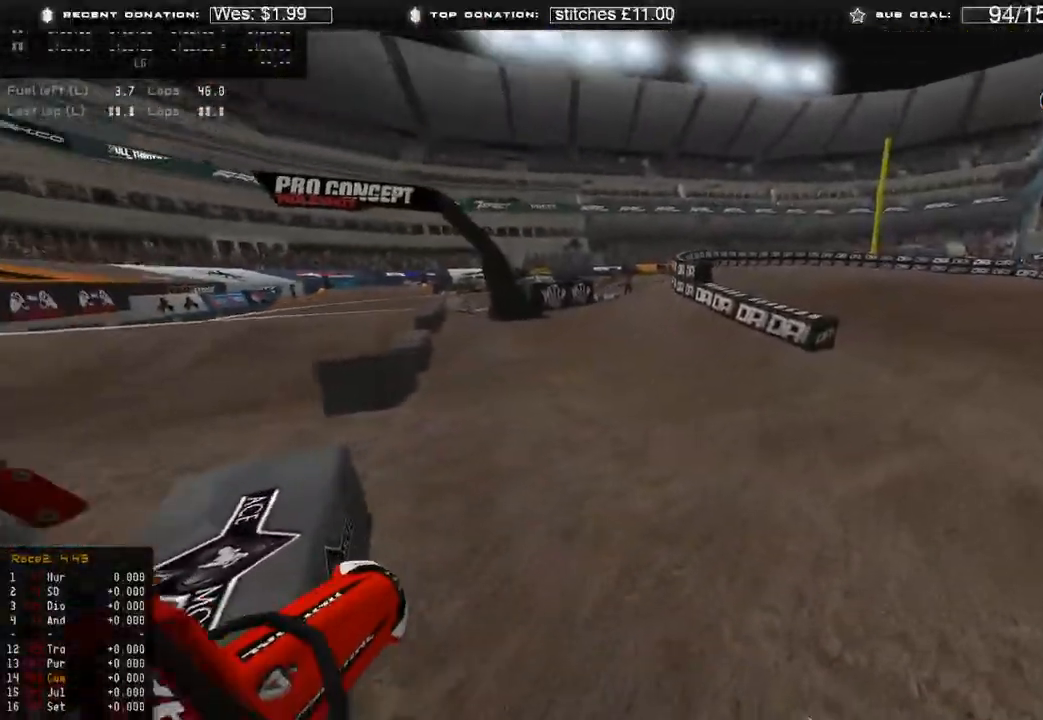
{"buttons": ["R2"], "left_stick": "right", "right_stick": "left", "events": [[83, "right_stick", "up-left"], [117, "R2", "up"], [267, "R2", "down"], [350, "right_stick", "left"]]}
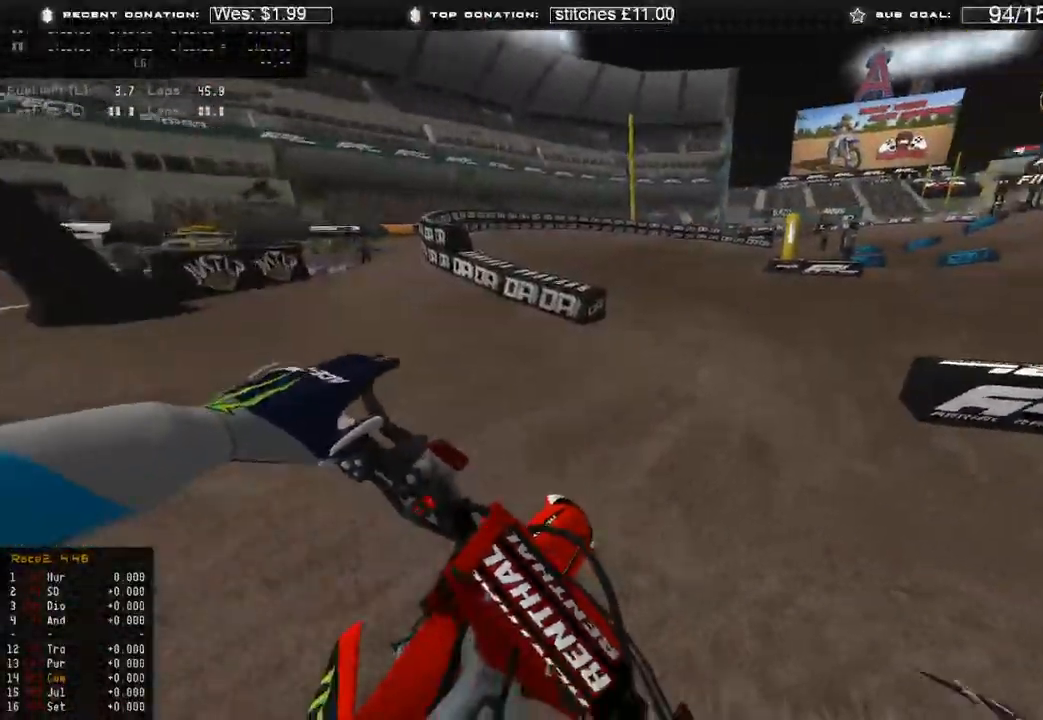
{"buttons": [], "left_stick": "up-right", "right_stick": "left", "events": [[300, "left_stick", "up-right"], [483, "R2", "up"]]}
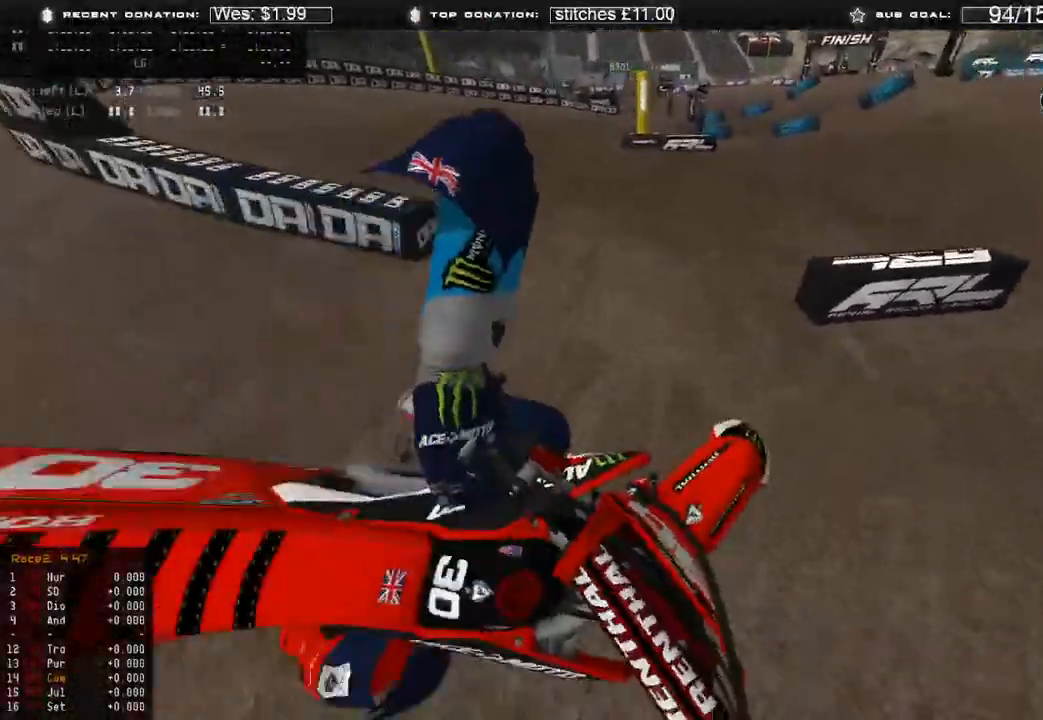
{"buttons": [], "left_stick": "center", "right_stick": "up", "events": [[200, "R2", "down"], [267, "right_stick", "up-left"], [283, "R2", "up"], [400, "left_stick", "center"], [417, "right_stick", "up"]]}
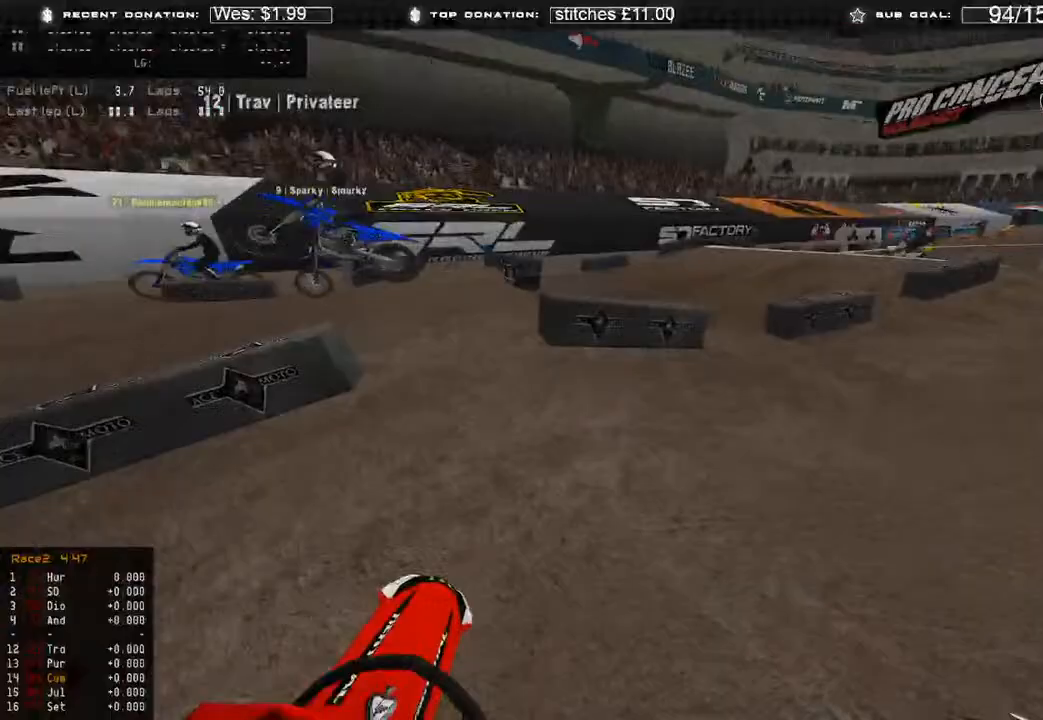
{"buttons": ["R2"], "left_stick": "up-left", "right_stick": "up-right", "events": [[33, "right_stick", "center"], [400, "right_stick", "up-right"], [417, "R2", "down"], [450, "left_stick", "up-left"]]}
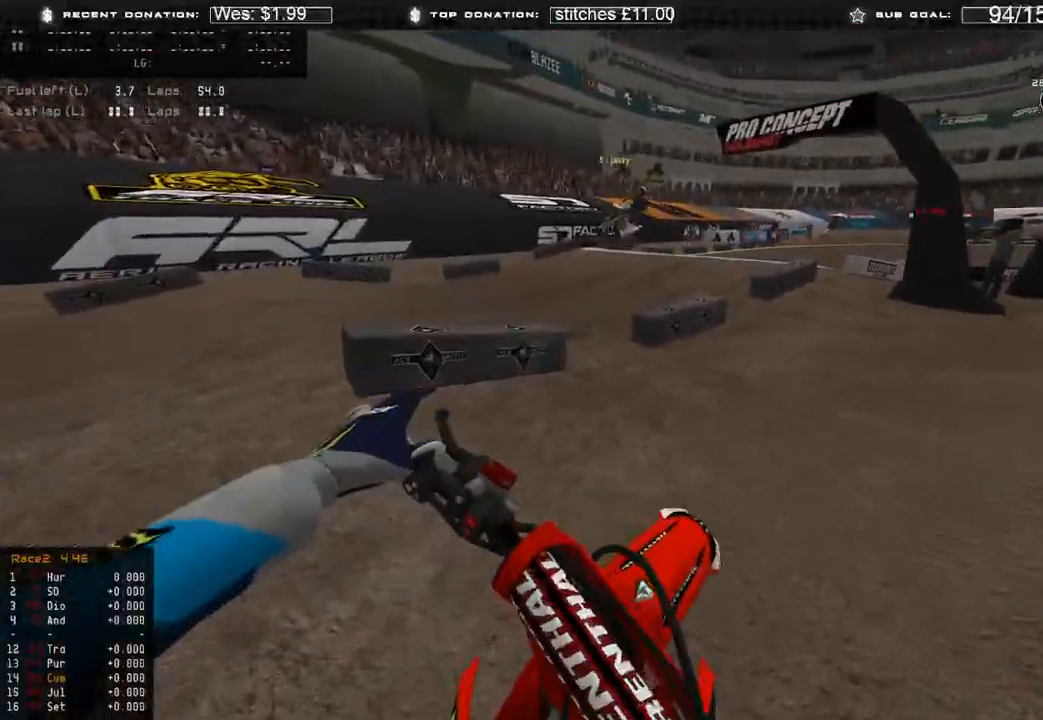
{"buttons": ["R2", "L3"], "left_stick": "up-left", "right_stick": "right", "events": [[167, "L3", "down"], [167, "right_stick", "right"], [200, "R2", "up"], [333, "R2", "down"]]}
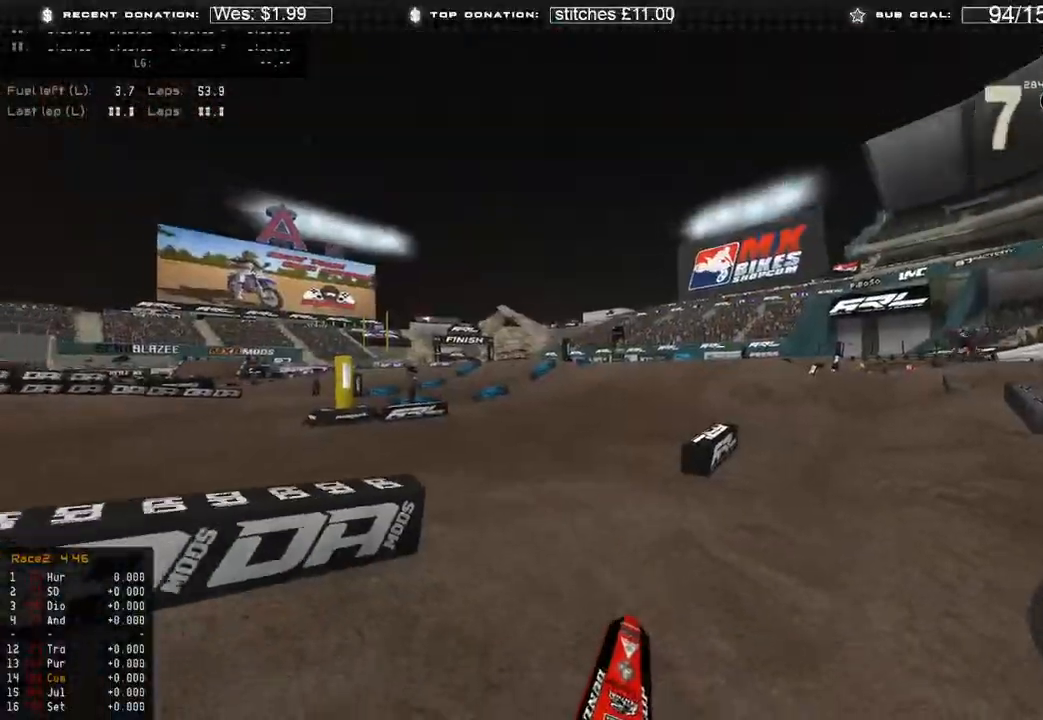
{"buttons": ["R2"], "left_stick": "up-left", "right_stick": "right", "events": [[33, "L3", "up"]]}
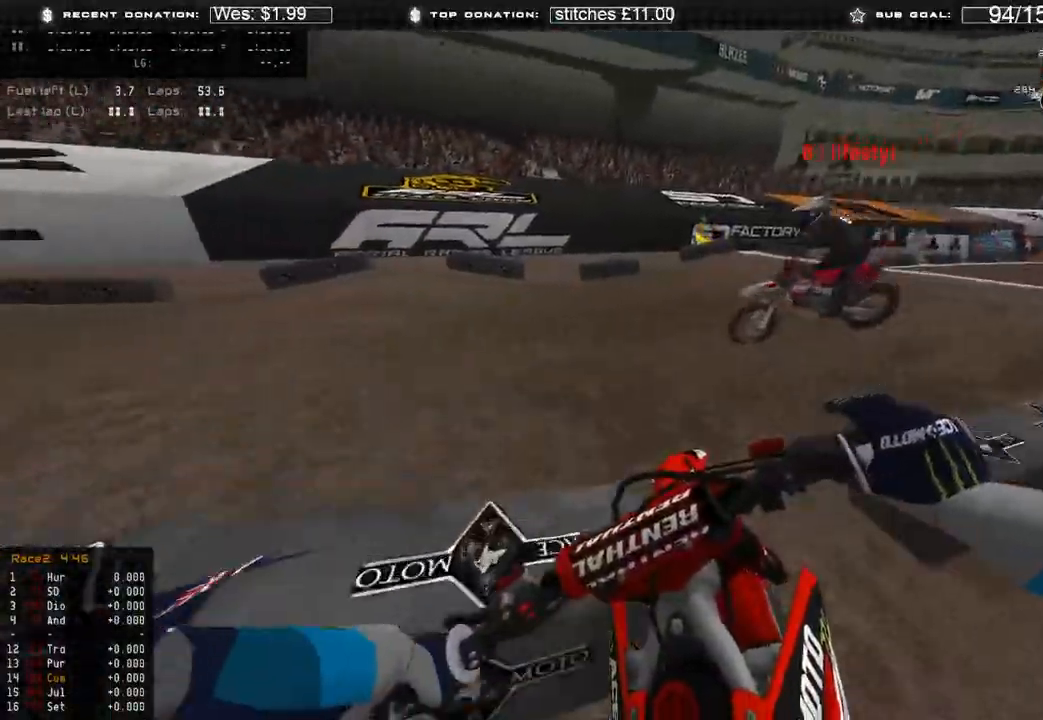
{"buttons": ["R2"], "left_stick": "up-left", "right_stick": "right", "events": [[67, "R2", "up"], [83, "right_stick", "down-right"], [283, "R2", "down"], [367, "right_stick", "right"]]}
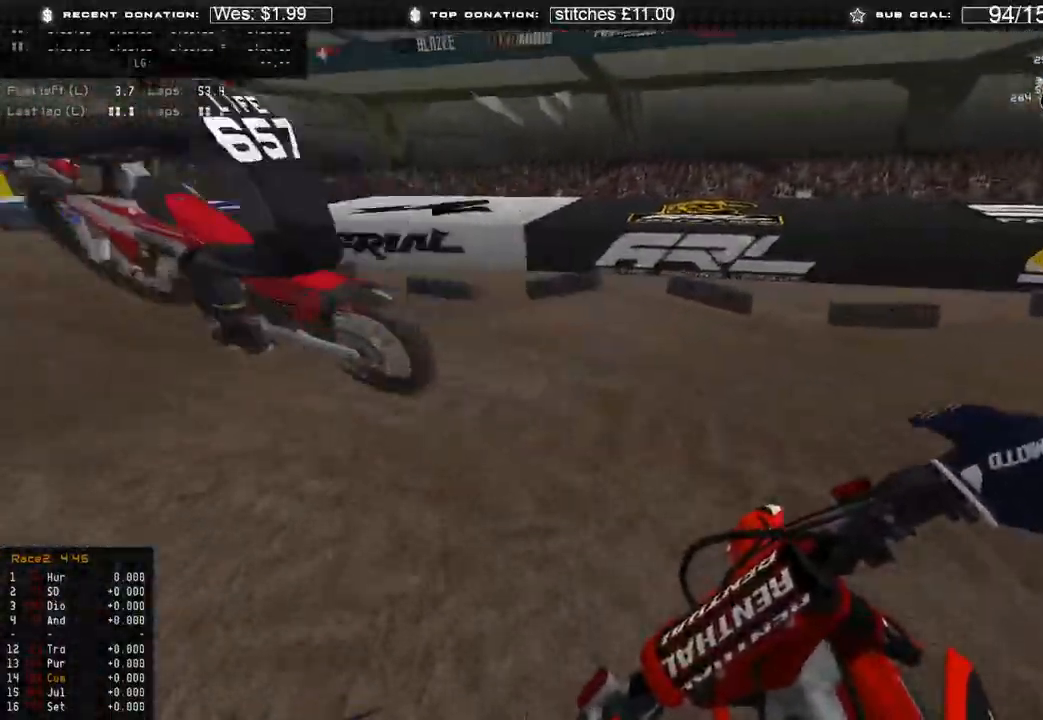
{"buttons": ["R2"], "left_stick": "up-left", "right_stick": "right", "events": [[167, "right_stick", "up-right"], [483, "right_stick", "right"]]}
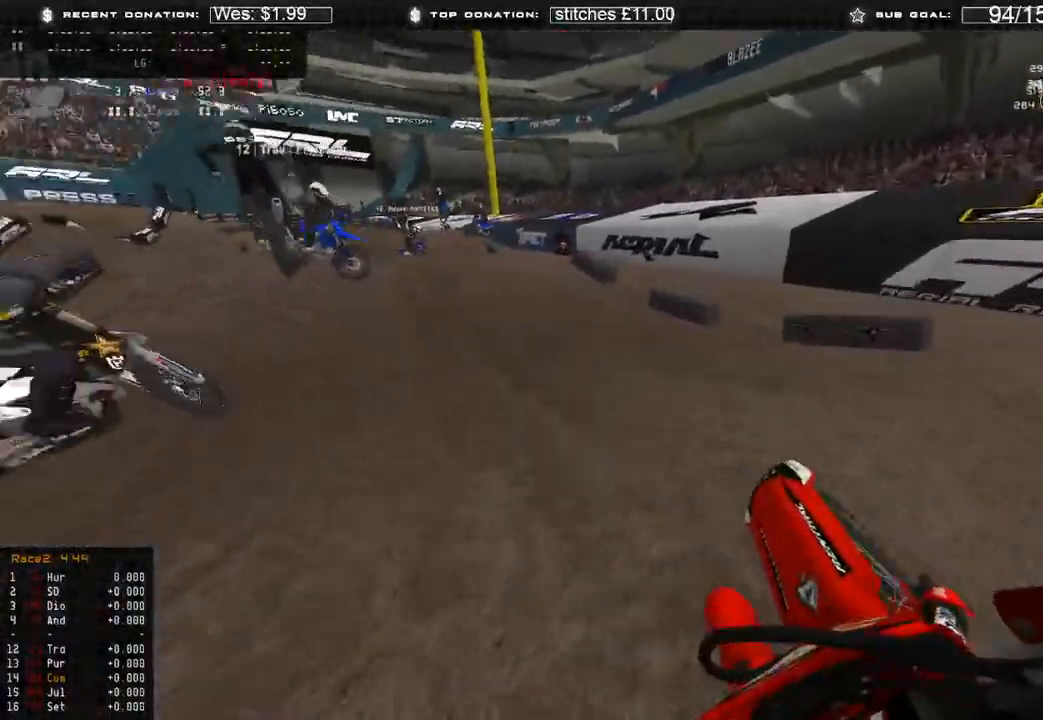
{"buttons": ["R2"], "left_stick": "up-left", "right_stick": "center", "events": [[133, "R2", "up"], [183, "R2", "down"], [250, "right_stick", "down-right"], [350, "right_stick", "center"], [400, "R3", "down"], [500, "R3", "up"]]}
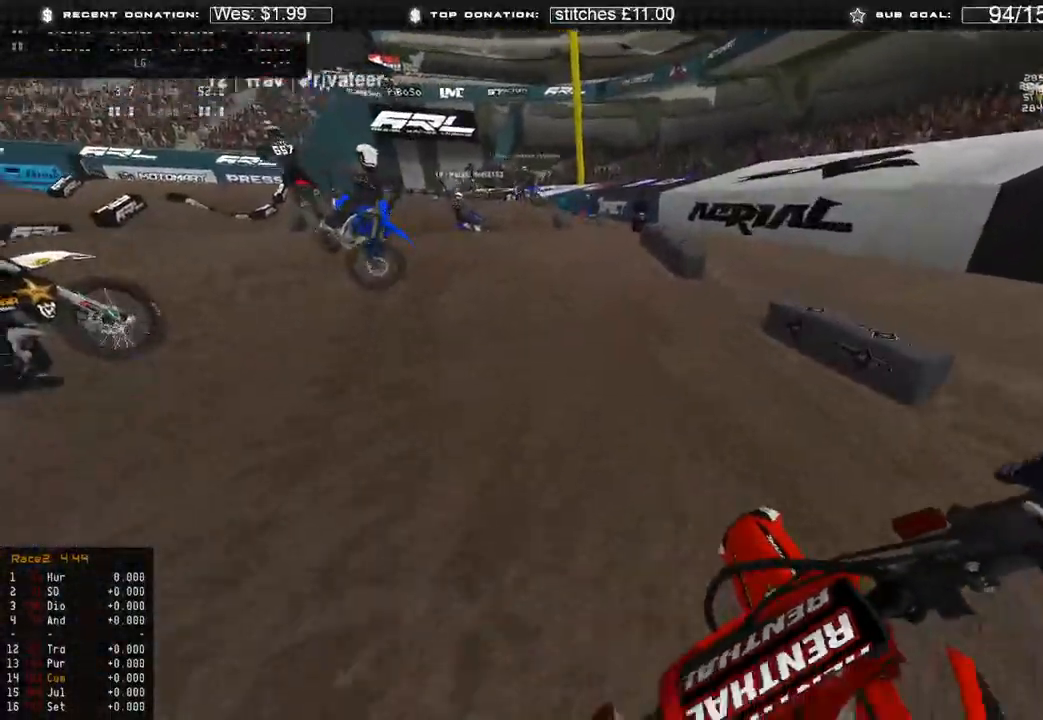
{"buttons": ["R2"], "left_stick": "up-left", "right_stick": "center", "events": []}
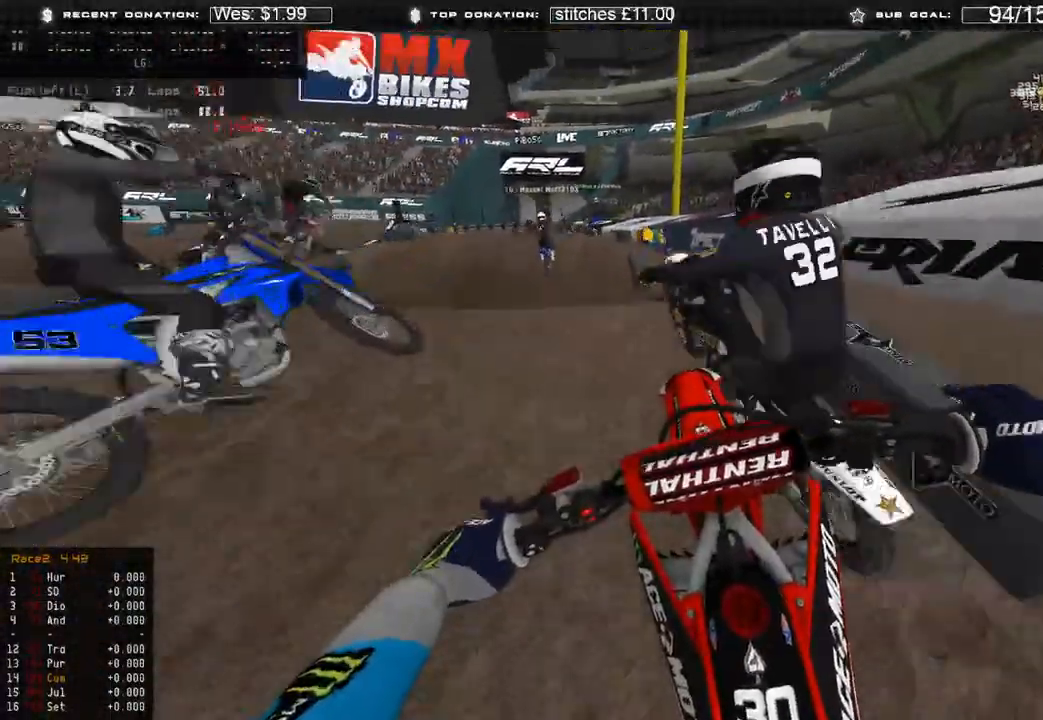
{"buttons": [], "left_stick": "up-left", "right_stick": "center", "events": [[17, "right_stick", "up"], [150, "left_stick", "center"], [267, "left_stick", "left"], [400, "R2", "up"], [450, "right_stick", "center"], [467, "left_stick", "up-left"]]}
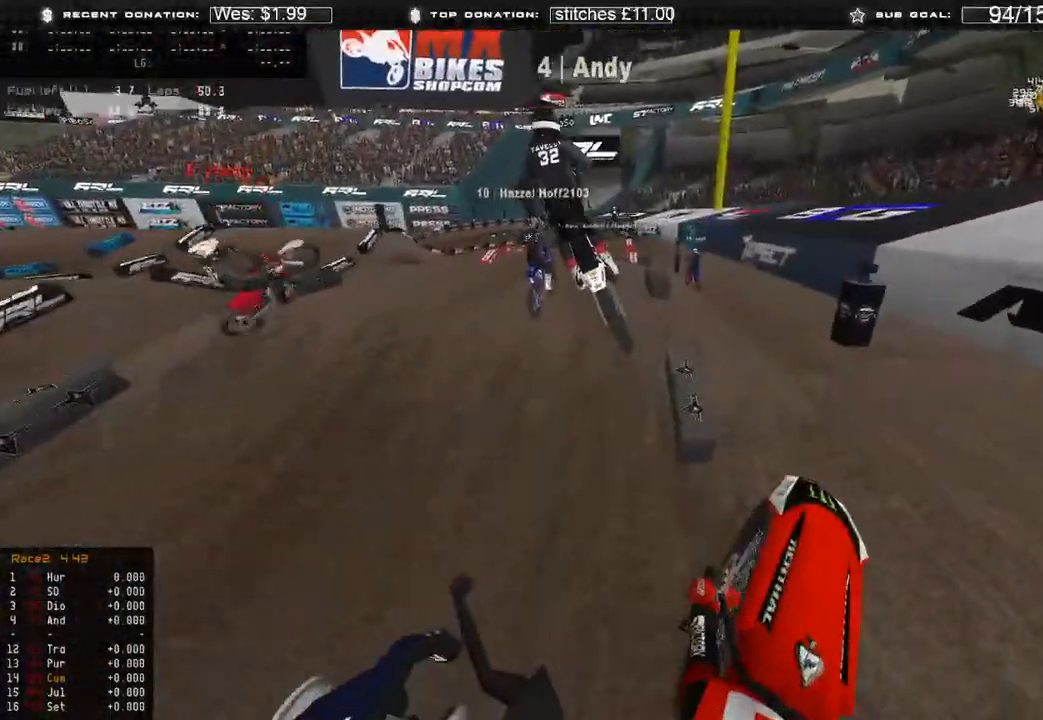
{"buttons": [], "left_stick": "up", "right_stick": "down", "events": [[50, "right_stick", "down"], [233, "R3", "down"], [283, "R2", "down"], [317, "left_stick", "up"], [350, "R3", "up"], [383, "R2", "up"]]}
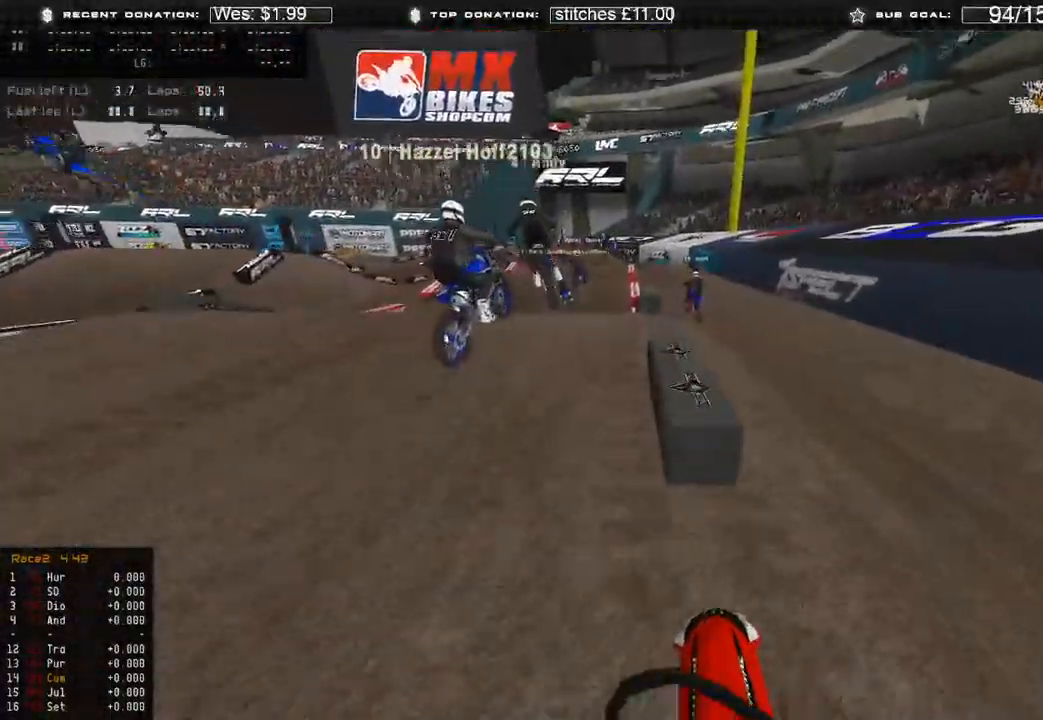
{"buttons": [], "left_stick": "center", "right_stick": "down-right", "events": [[17, "right_stick", "down-right"], [117, "left_stick", "center"], [250, "R3", "down"], [300, "right_stick", "center"], [333, "R3", "up"], [400, "right_stick", "down-right"]]}
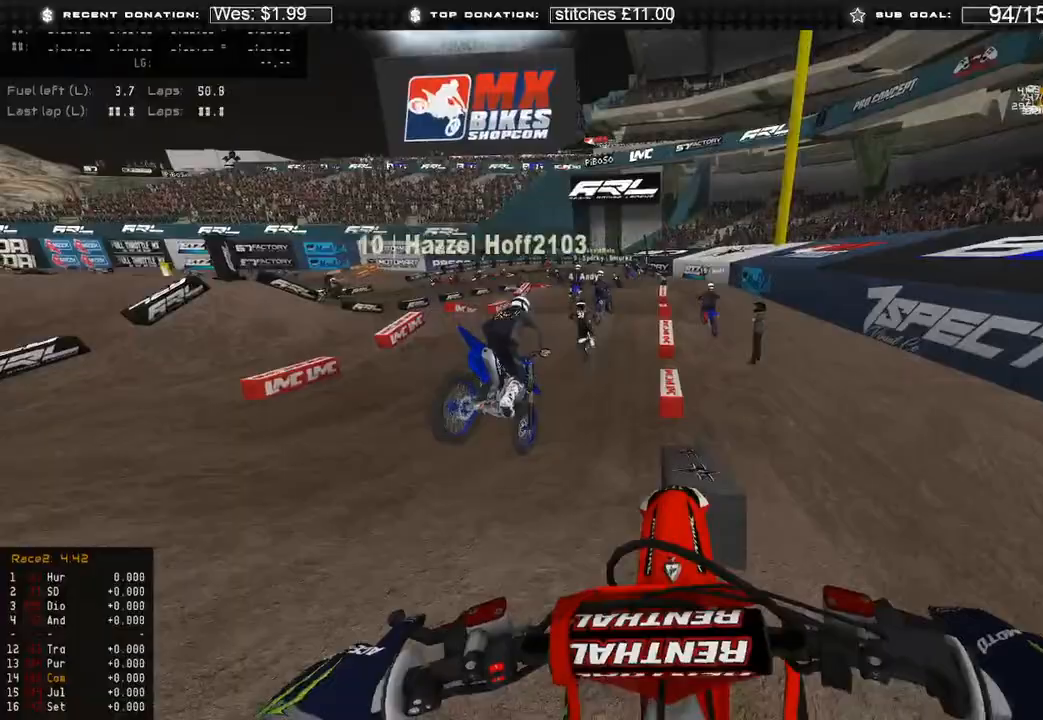
{"buttons": ["R2"], "left_stick": "up-right", "right_stick": "up-left", "events": [[33, "R2", "down"], [150, "left_stick", "up-right"], [150, "right_stick", "center"], [333, "right_stick", "up"], [483, "right_stick", "up-left"]]}
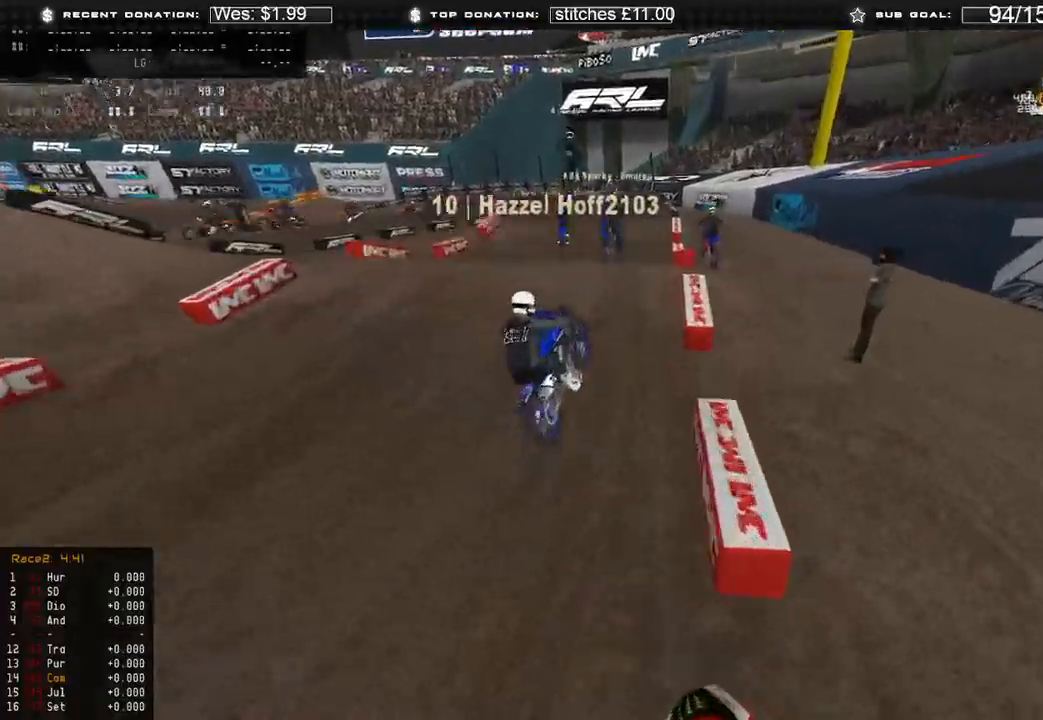
{"buttons": ["R2"], "left_stick": "up-right", "right_stick": "up", "events": [[133, "right_stick", "center"], [267, "right_stick", "up"]]}
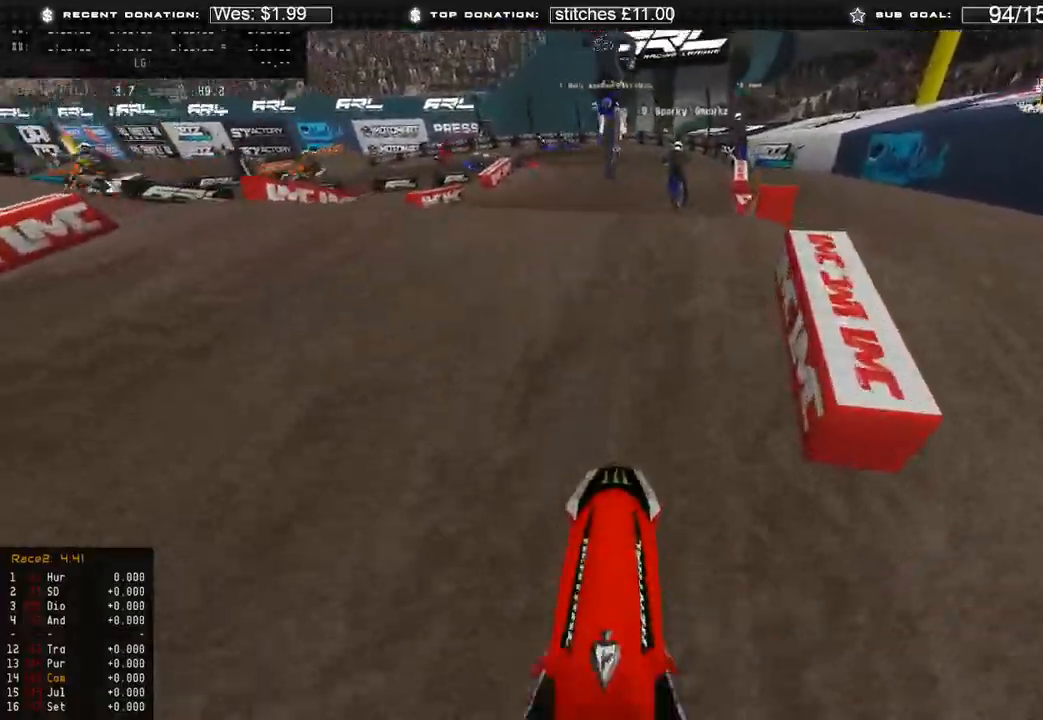
{"buttons": ["R2"], "left_stick": "center", "right_stick": "up", "events": [[167, "left_stick", "center"]]}